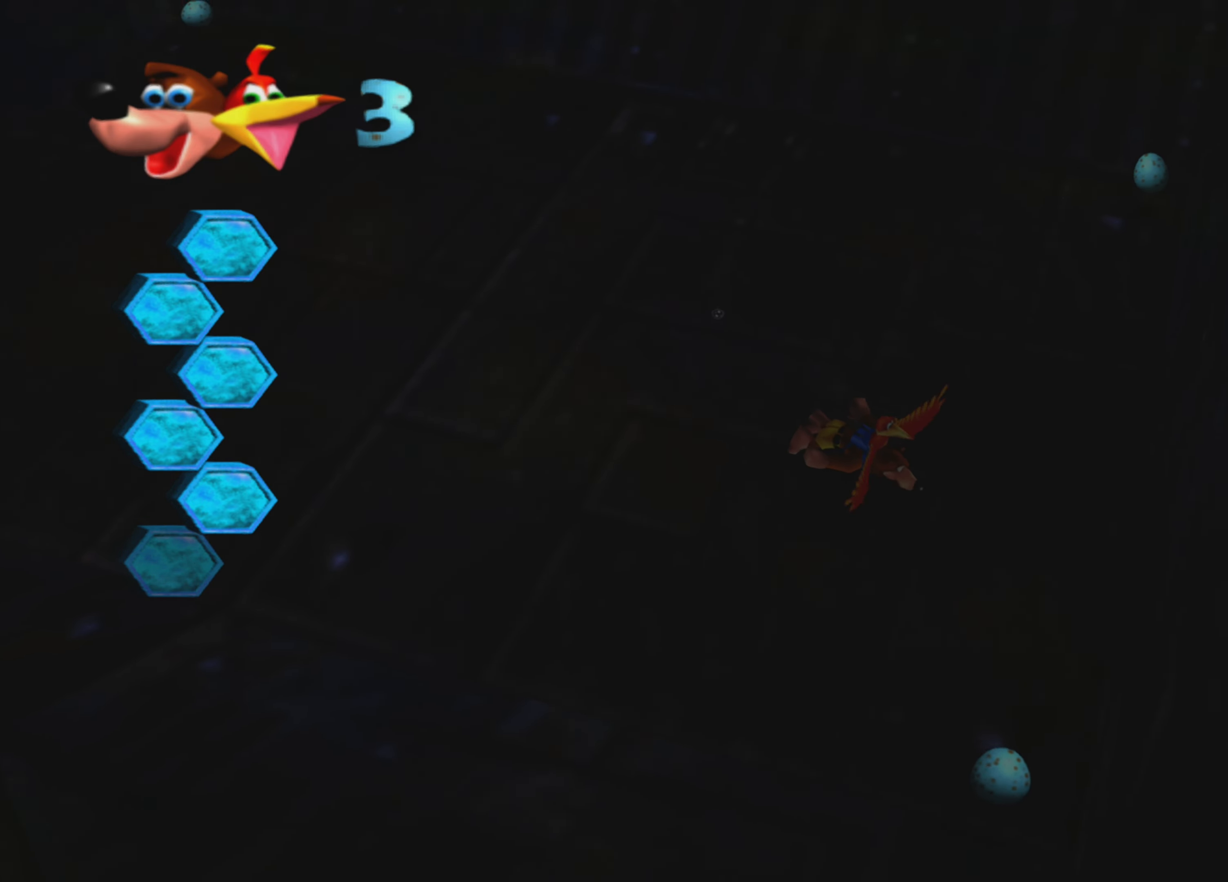
Gameplay with a controller (PlayStation layout); each line is a JSON object with the inputs held at the frame after it. "events" lists button and stick changes between this image and that frame as [ms after this image, input, new state], when the widget could be followed in between. Not read: L3 R3.
{"buttons": [], "left_stick": "up-right", "right_stick": "center", "events": [[200, "SQUARE", "up"], [317, "left_stick", "up-right"]]}
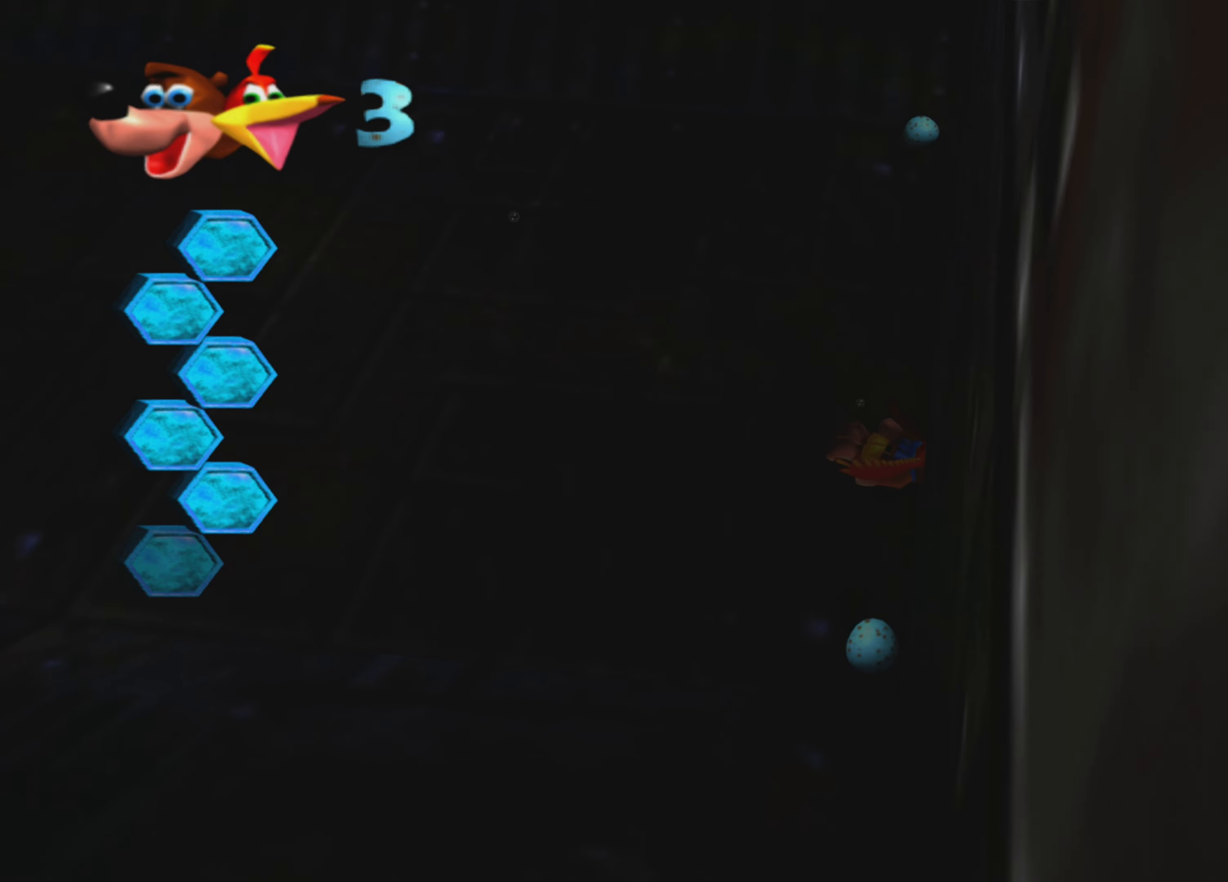
{"buttons": ["SQUARE"], "left_stick": "up-right", "right_stick": "center", "events": [[500, "SQUARE", "down"]]}
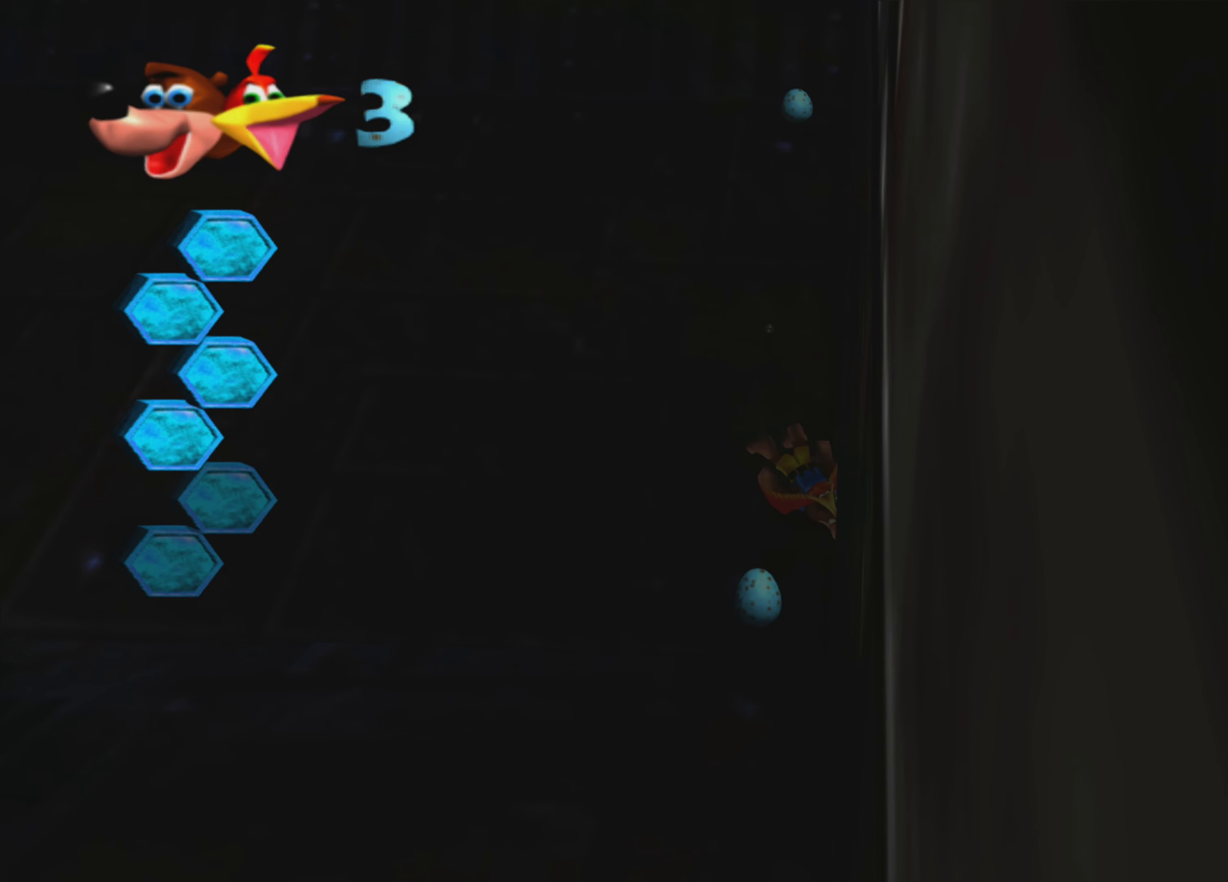
{"buttons": ["SQUARE"], "left_stick": "up-right", "right_stick": "center", "events": []}
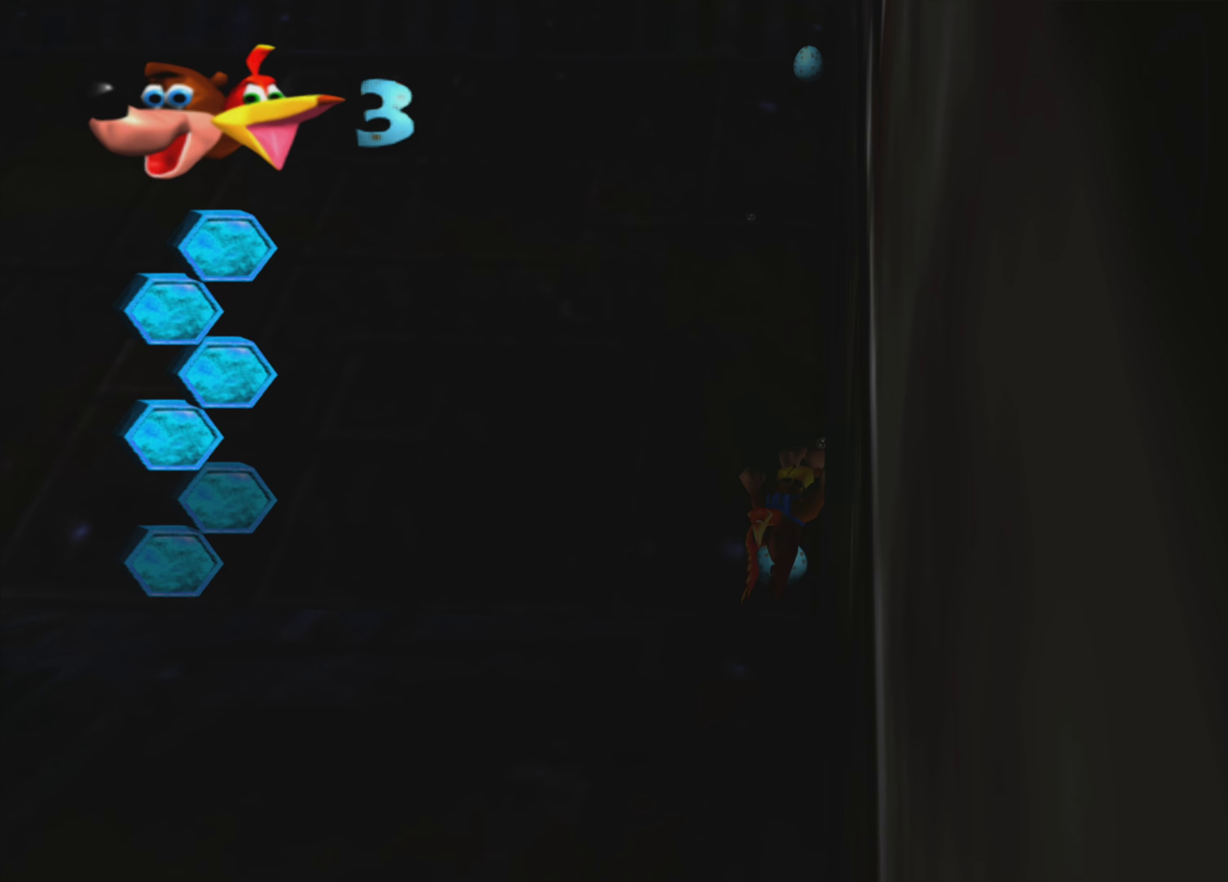
{"buttons": ["SQUARE"], "left_stick": "up-right", "right_stick": "center", "events": []}
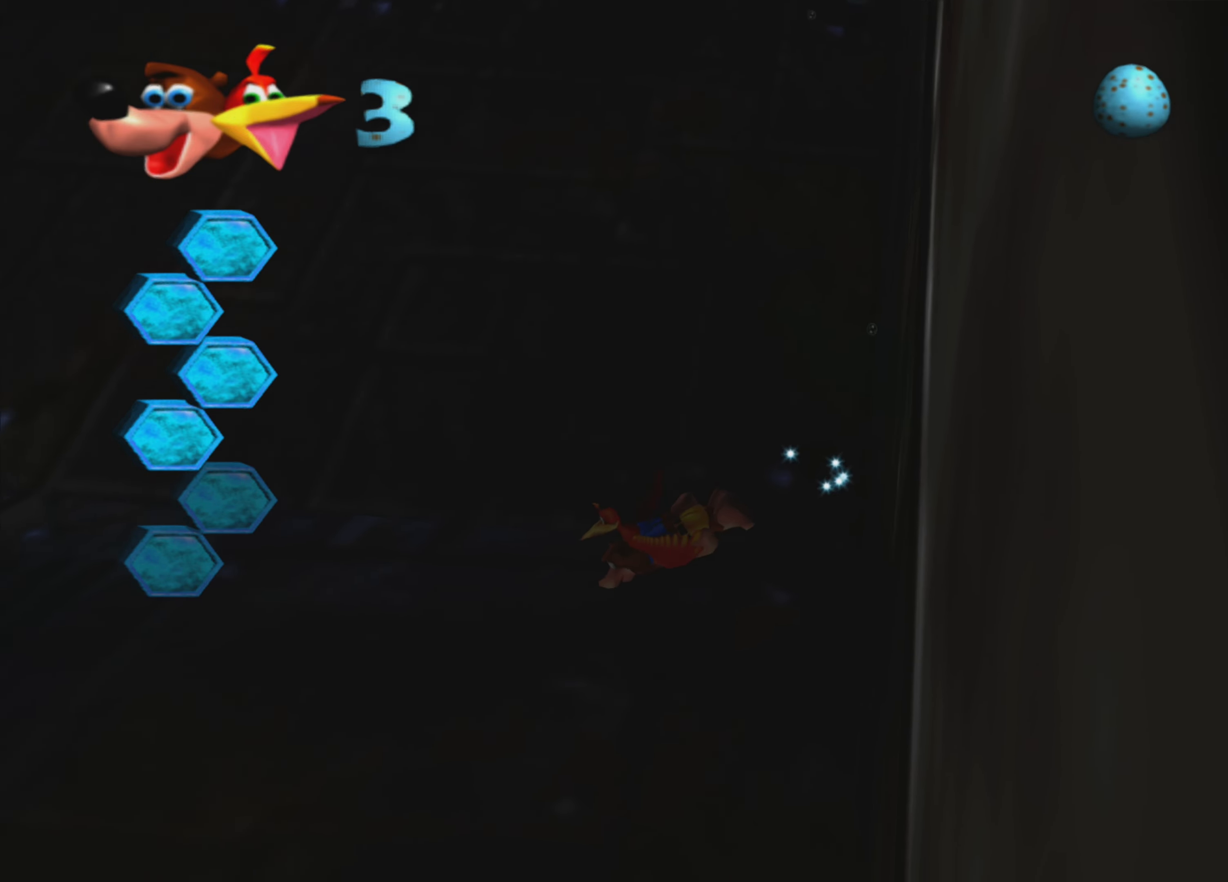
{"buttons": ["SQUARE"], "left_stick": "center", "right_stick": "center", "events": [[17, "left_stick", "center"]]}
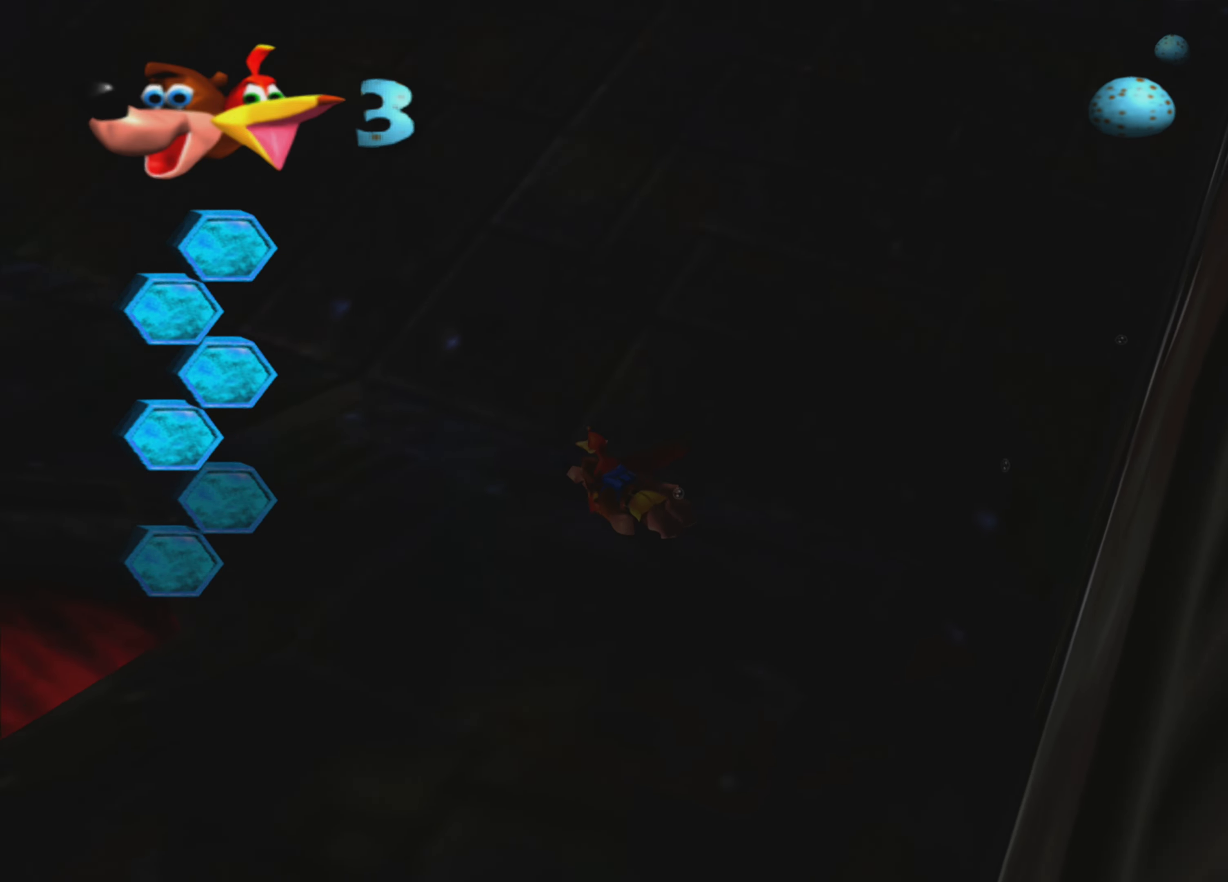
{"buttons": [], "left_stick": "left", "right_stick": "center", "events": [[200, "left_stick", "left"], [217, "SQUARE", "up"]]}
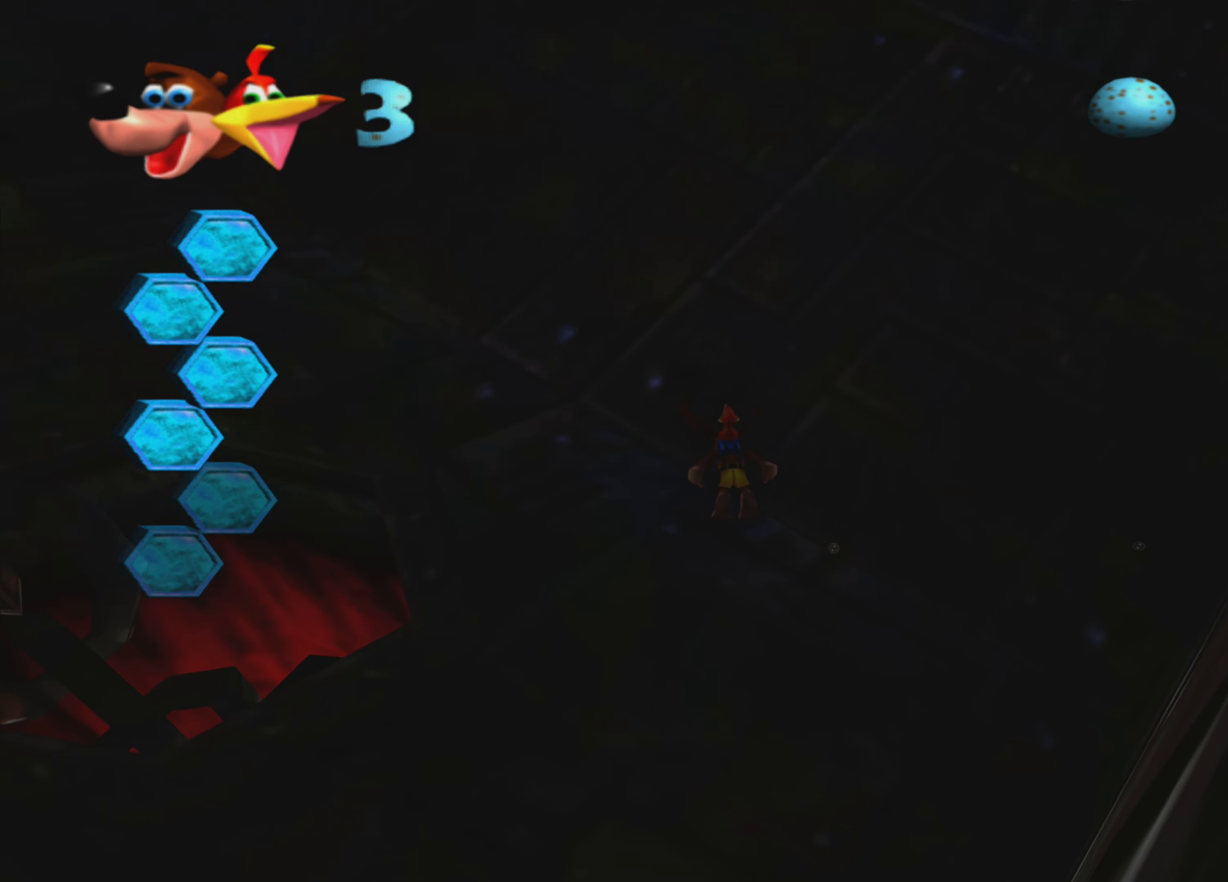
{"buttons": [], "left_stick": "left", "right_stick": "center", "events": []}
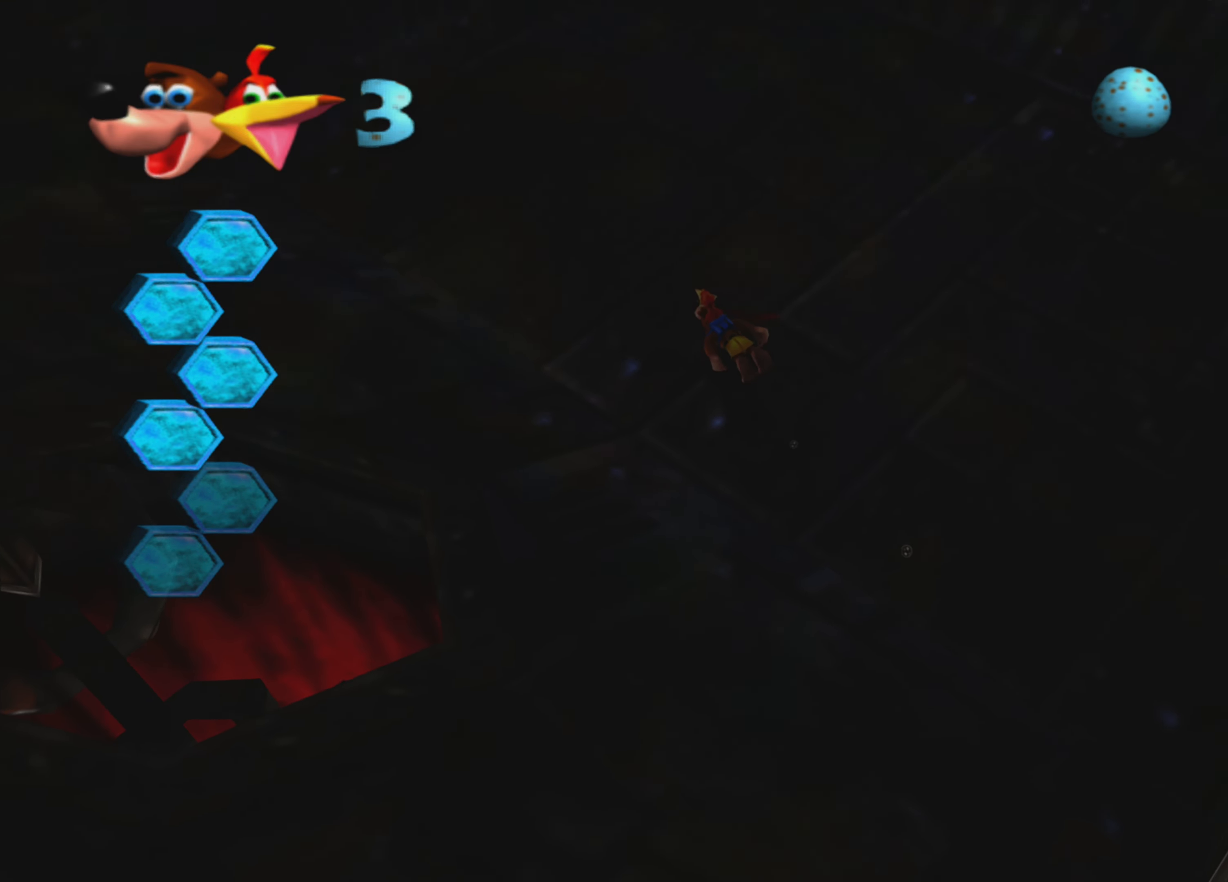
{"buttons": [], "left_stick": "left", "right_stick": "center", "events": []}
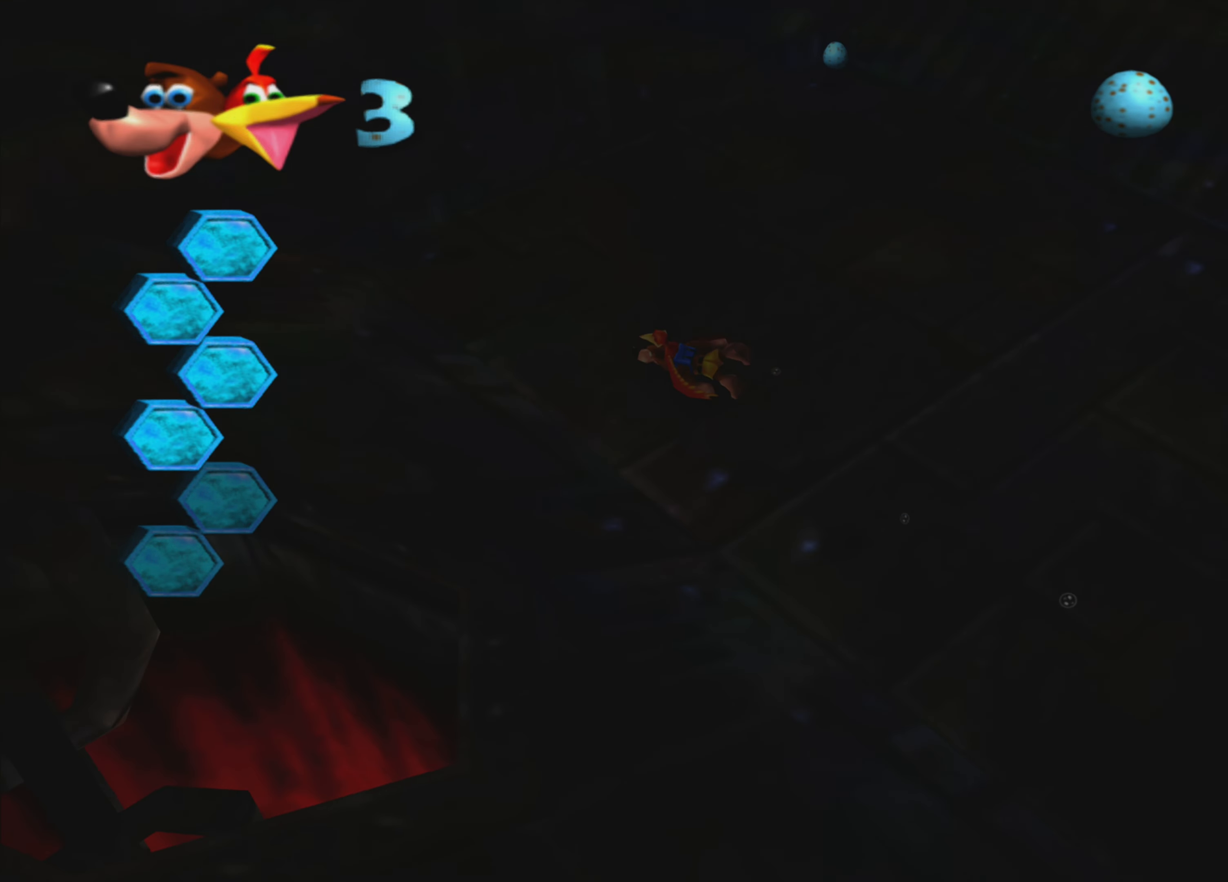
{"buttons": [], "left_stick": "left", "right_stick": "center", "events": []}
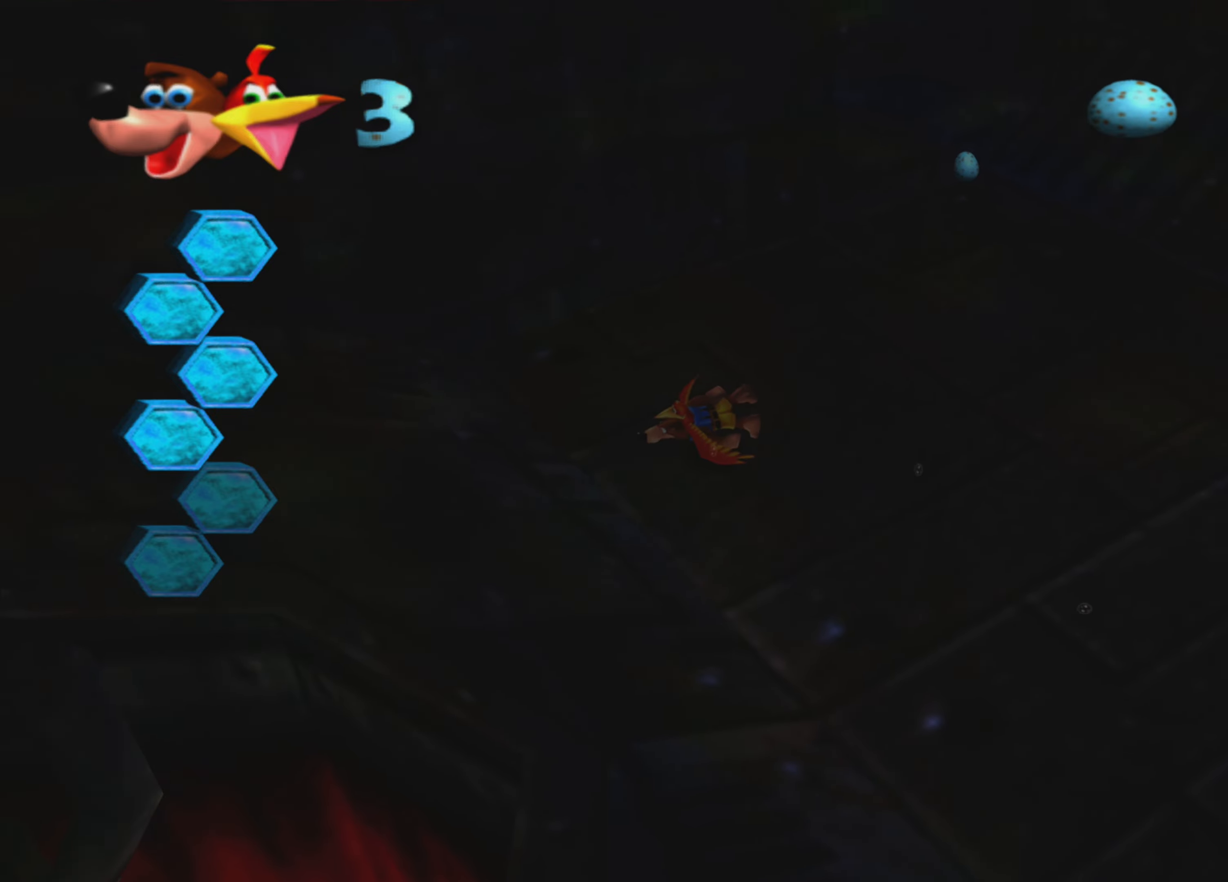
{"buttons": ["SQUARE"], "left_stick": "center", "right_stick": "center", "events": [[116, "SQUARE", "down"], [116, "left_stick", "up-left"], [300, "left_stick", "up-right"], [366, "left_stick", "center"]]}
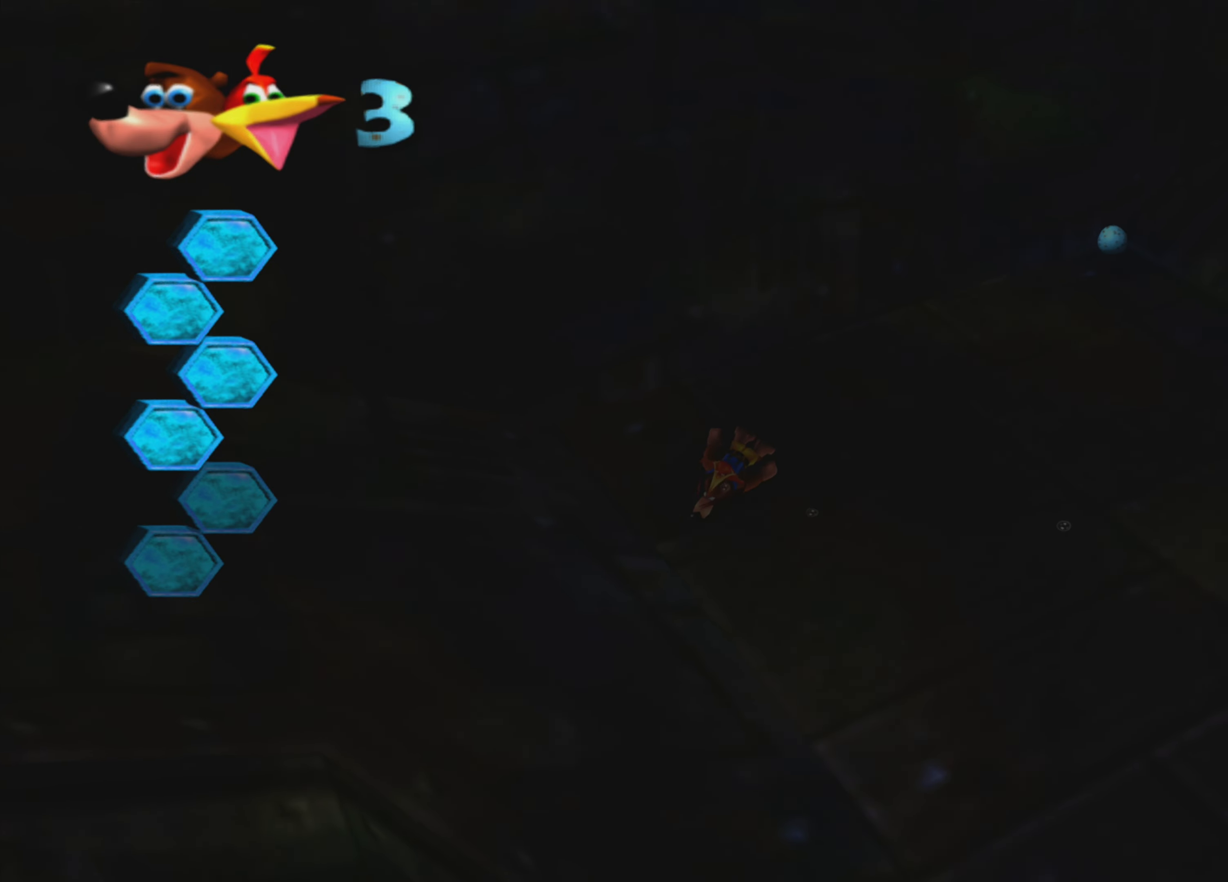
{"buttons": ["SQUARE"], "left_stick": "right", "right_stick": "center", "events": [[366, "left_stick", "up-right"], [450, "left_stick", "right"]]}
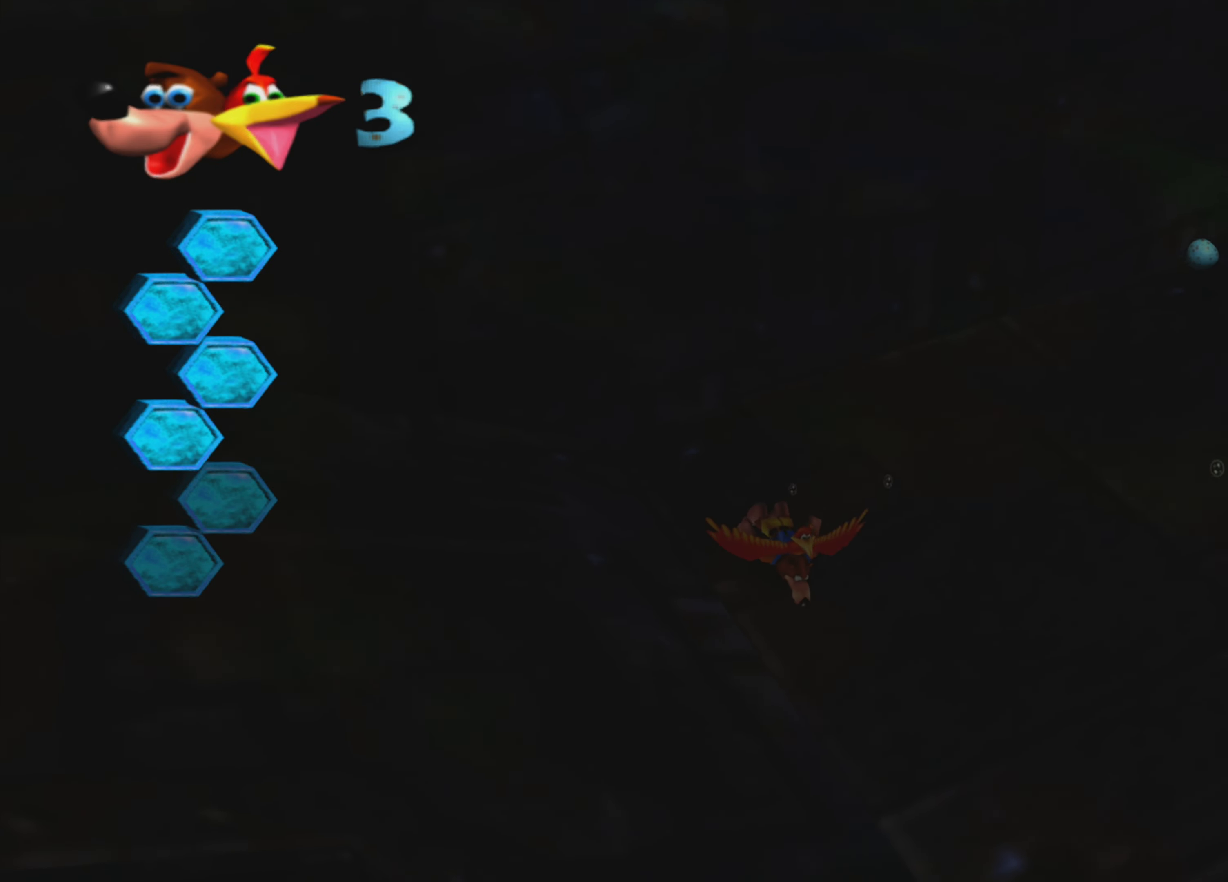
{"buttons": [], "left_stick": "right", "right_stick": "center", "events": [[216, "SQUARE", "up"]]}
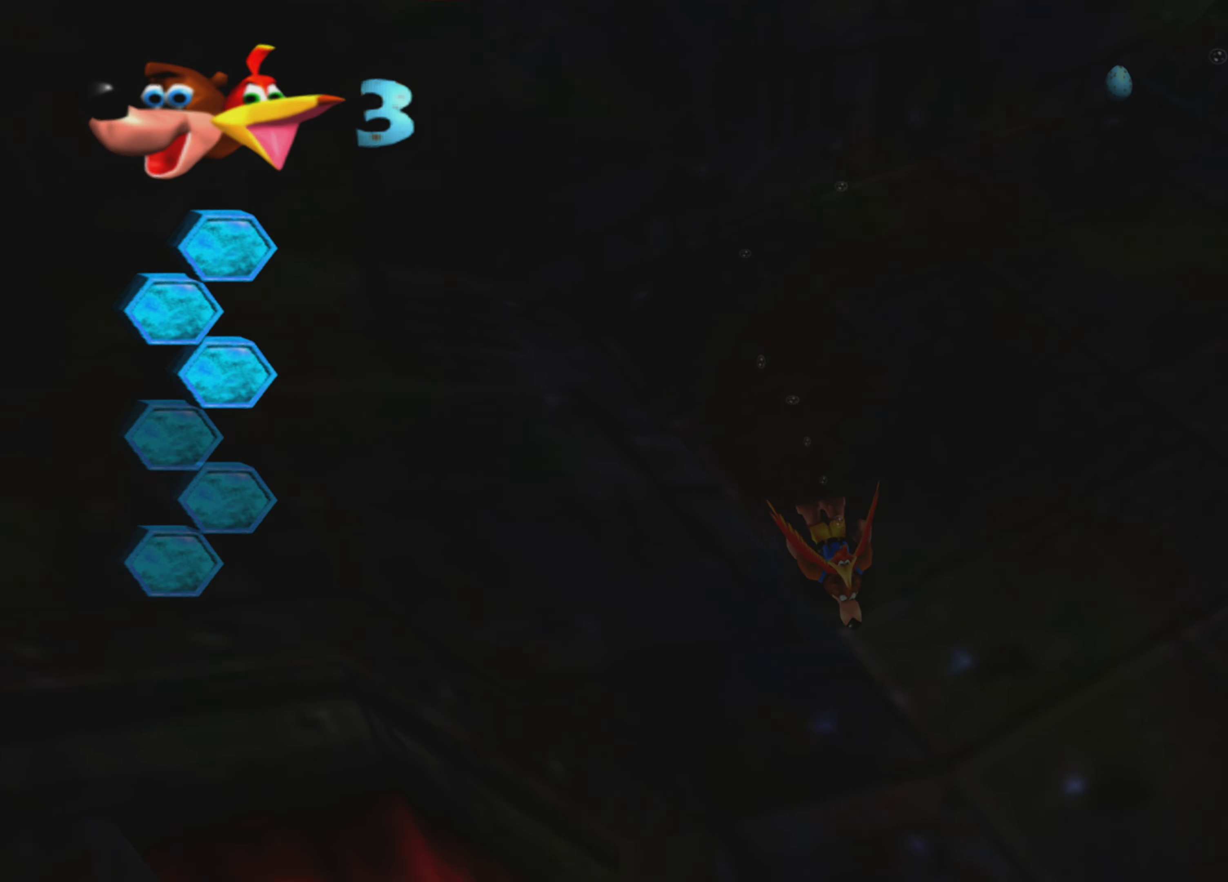
{"buttons": ["CROSS"], "left_stick": "center", "right_stick": "center", "events": [[200, "CROSS", "down"], [316, "left_stick", "center"]]}
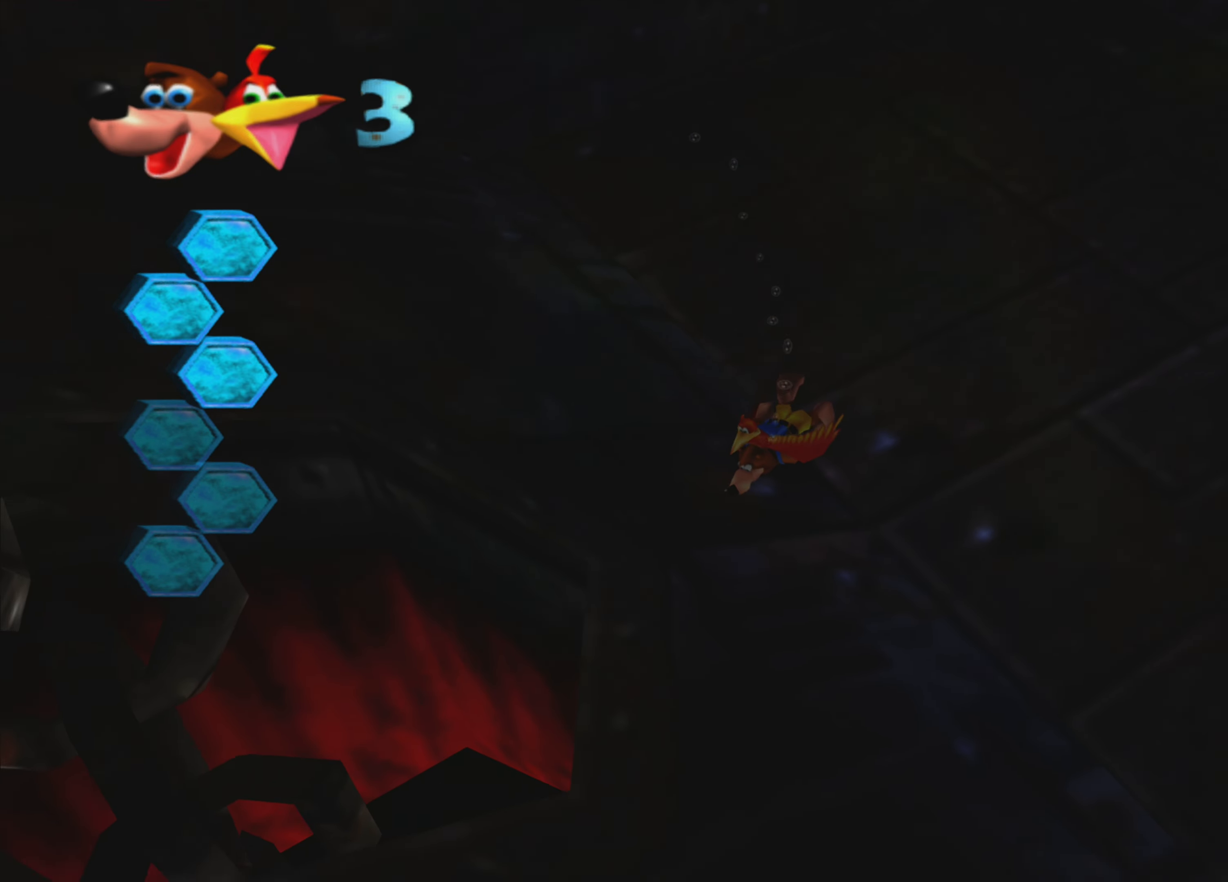
{"buttons": ["CROSS"], "left_stick": "center", "right_stick": "center", "events": []}
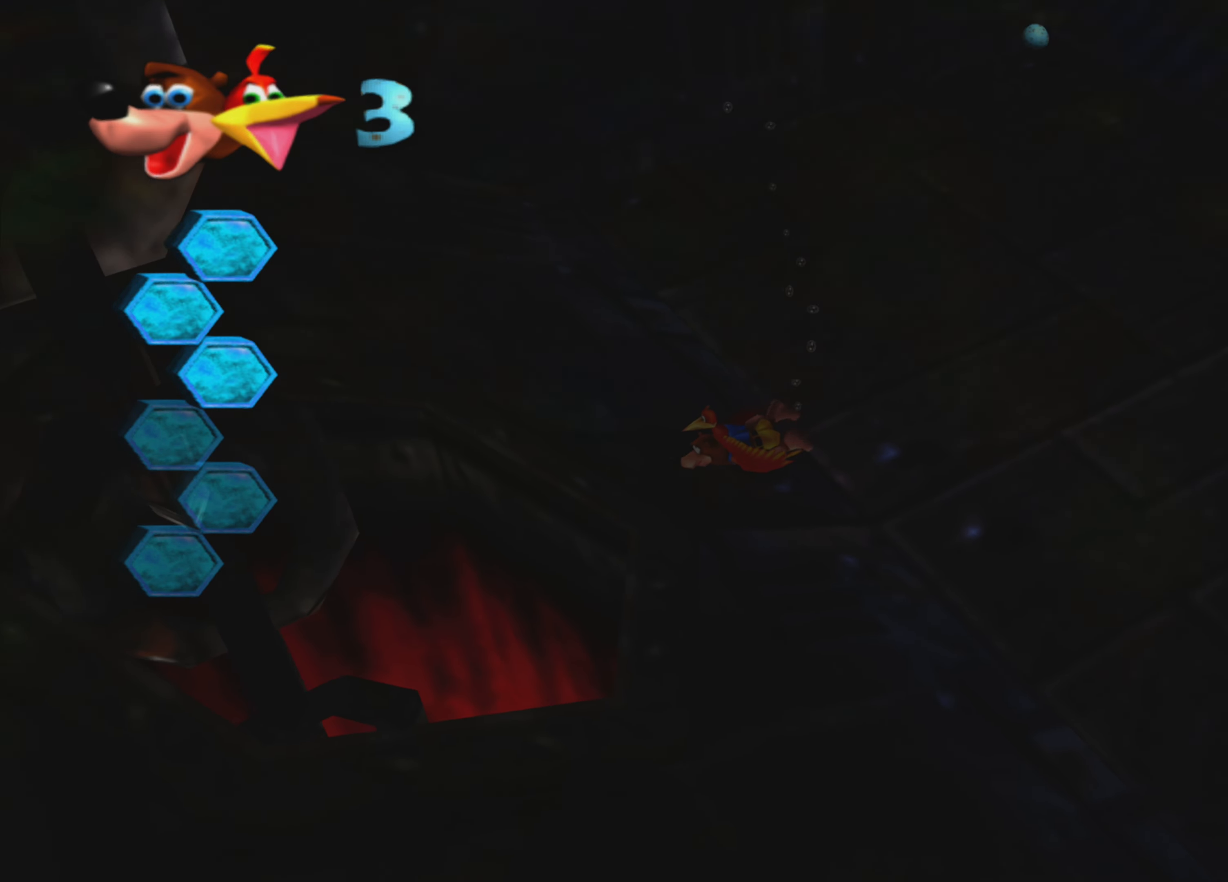
{"buttons": ["CROSS"], "left_stick": "center", "right_stick": "center", "events": []}
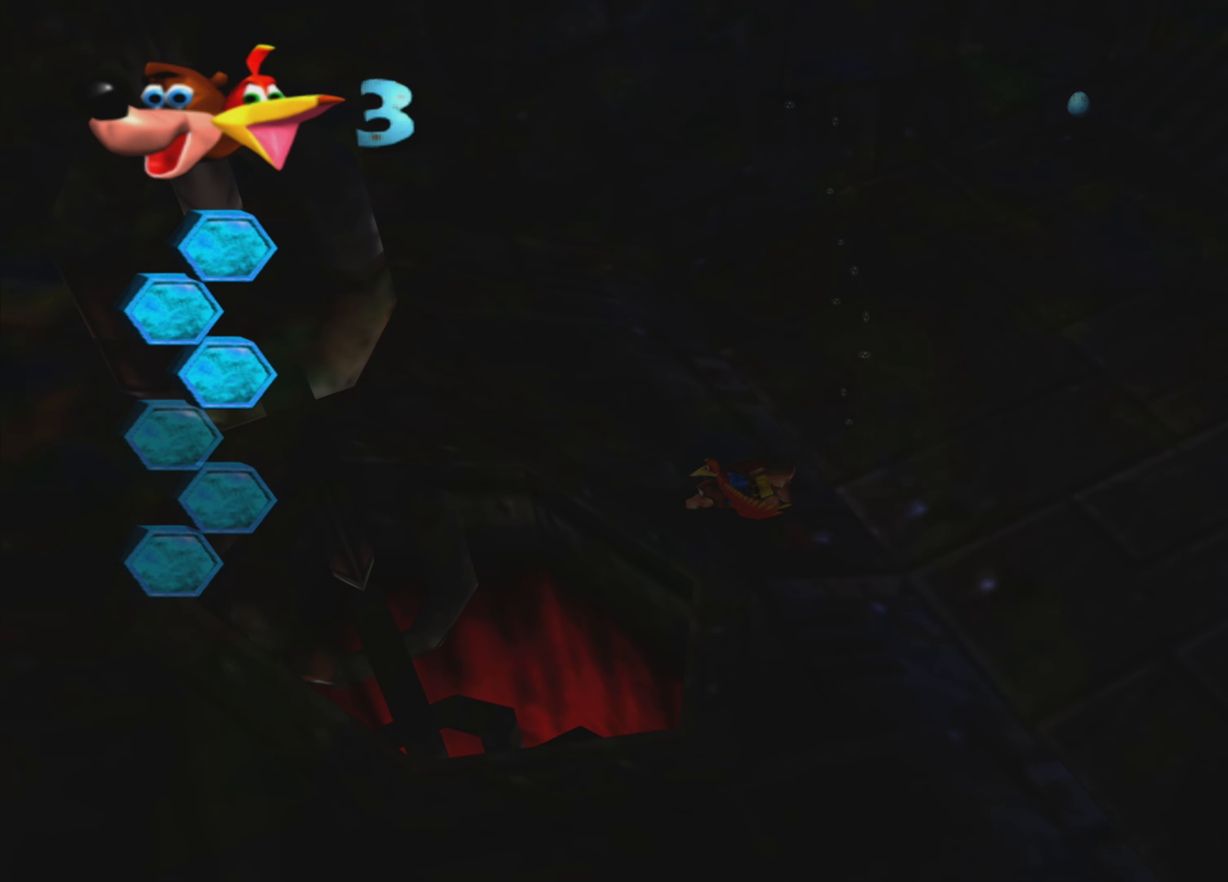
{"buttons": ["CROSS"], "left_stick": "center", "right_stick": "center", "events": []}
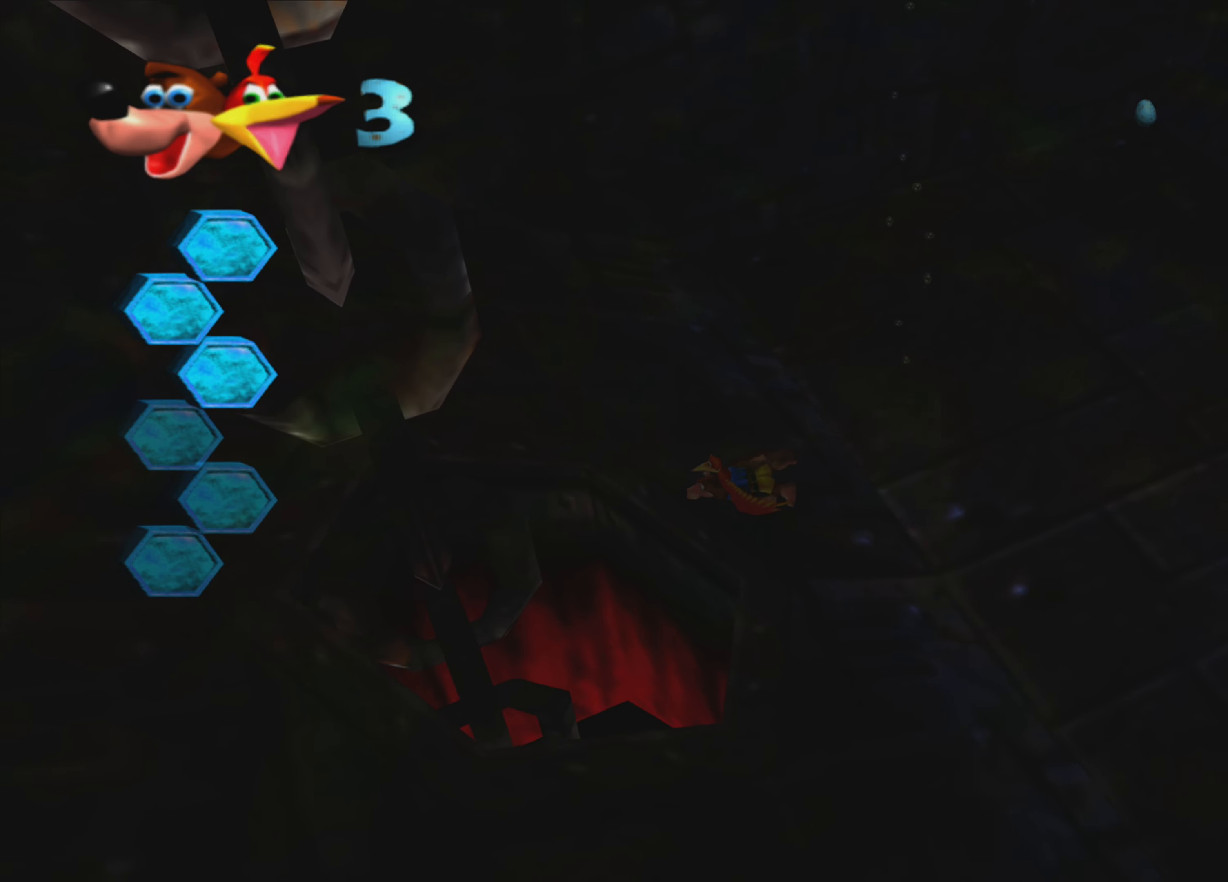
{"buttons": ["CROSS"], "left_stick": "center", "right_stick": "center", "events": []}
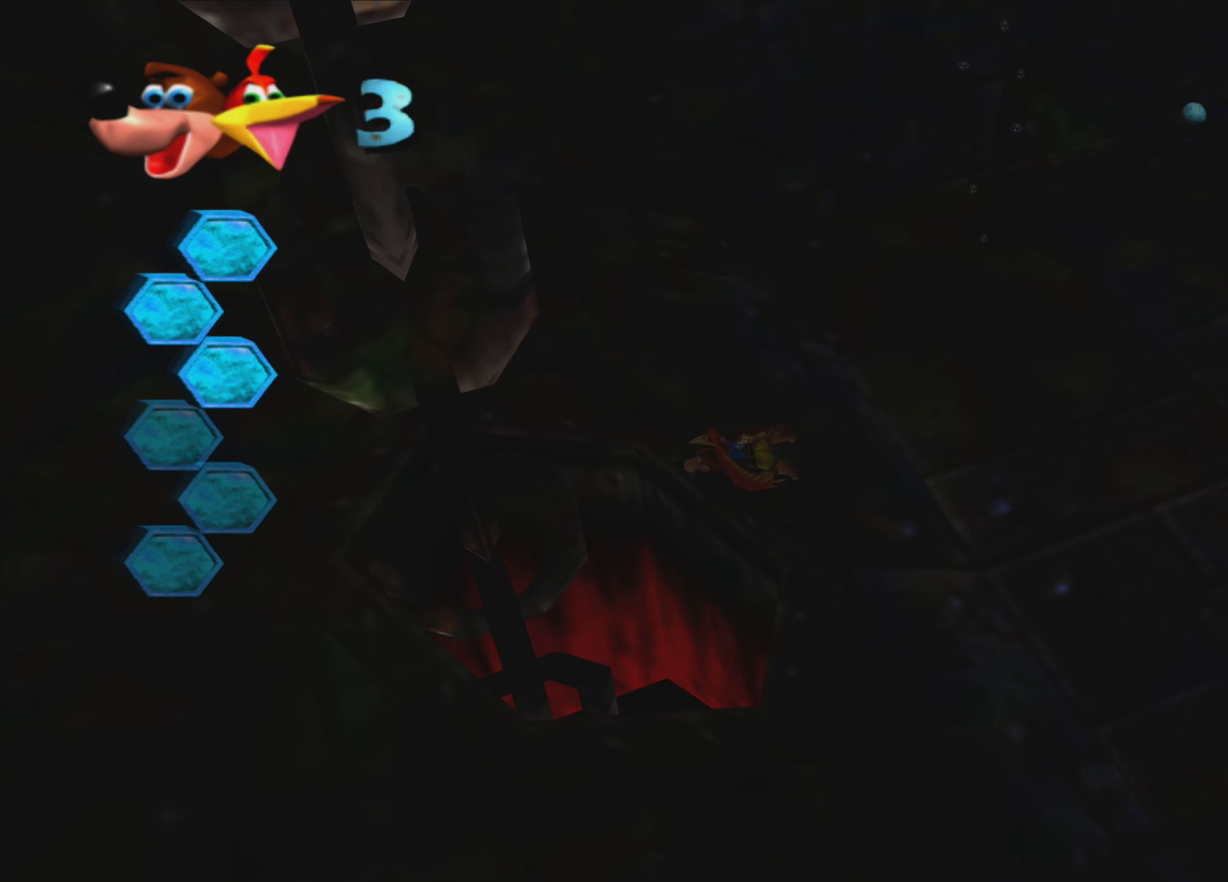
{"buttons": ["CROSS"], "left_stick": "left", "right_stick": "center", "events": [[467, "left_stick", "left"]]}
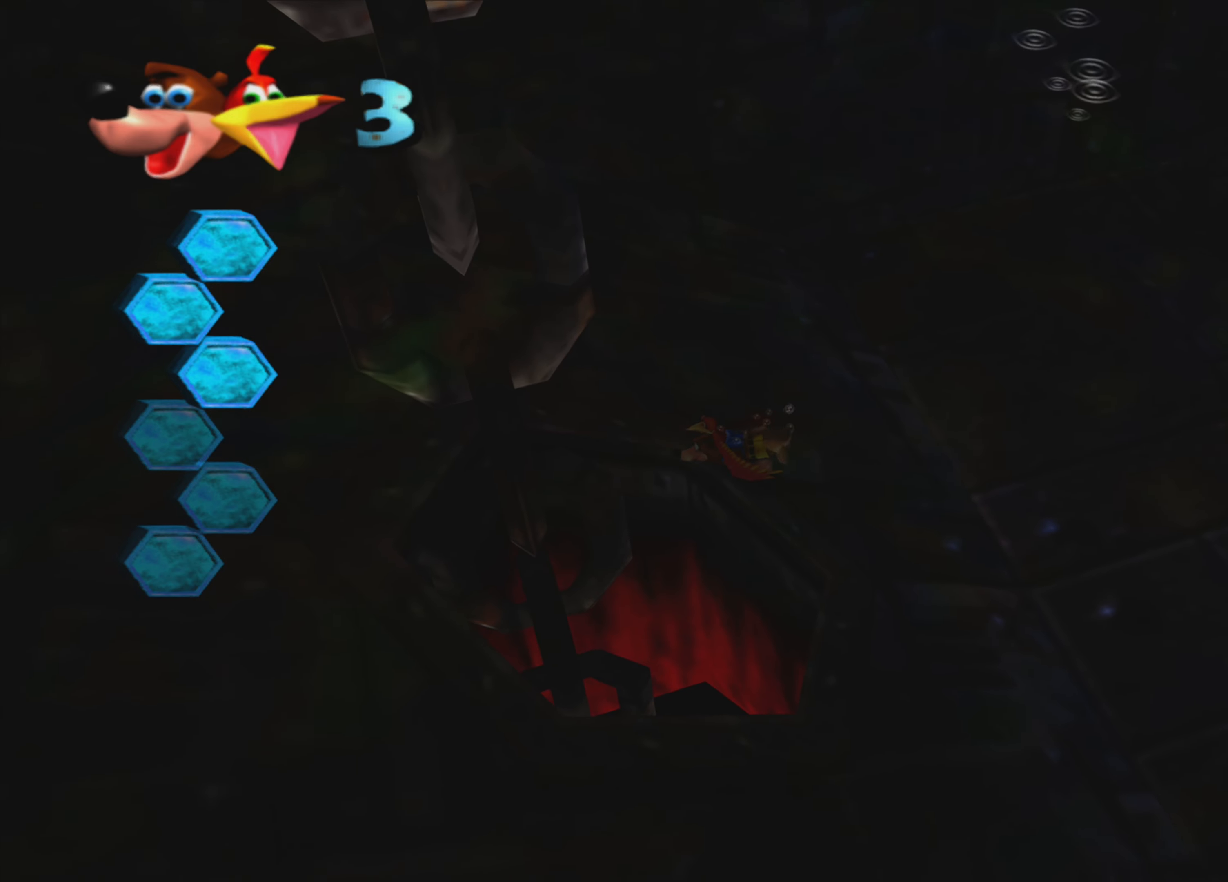
{"buttons": [], "left_stick": "up", "right_stick": "center", "events": [[33, "left_stick", "up-left"], [283, "CROSS", "up"], [467, "left_stick", "up"]]}
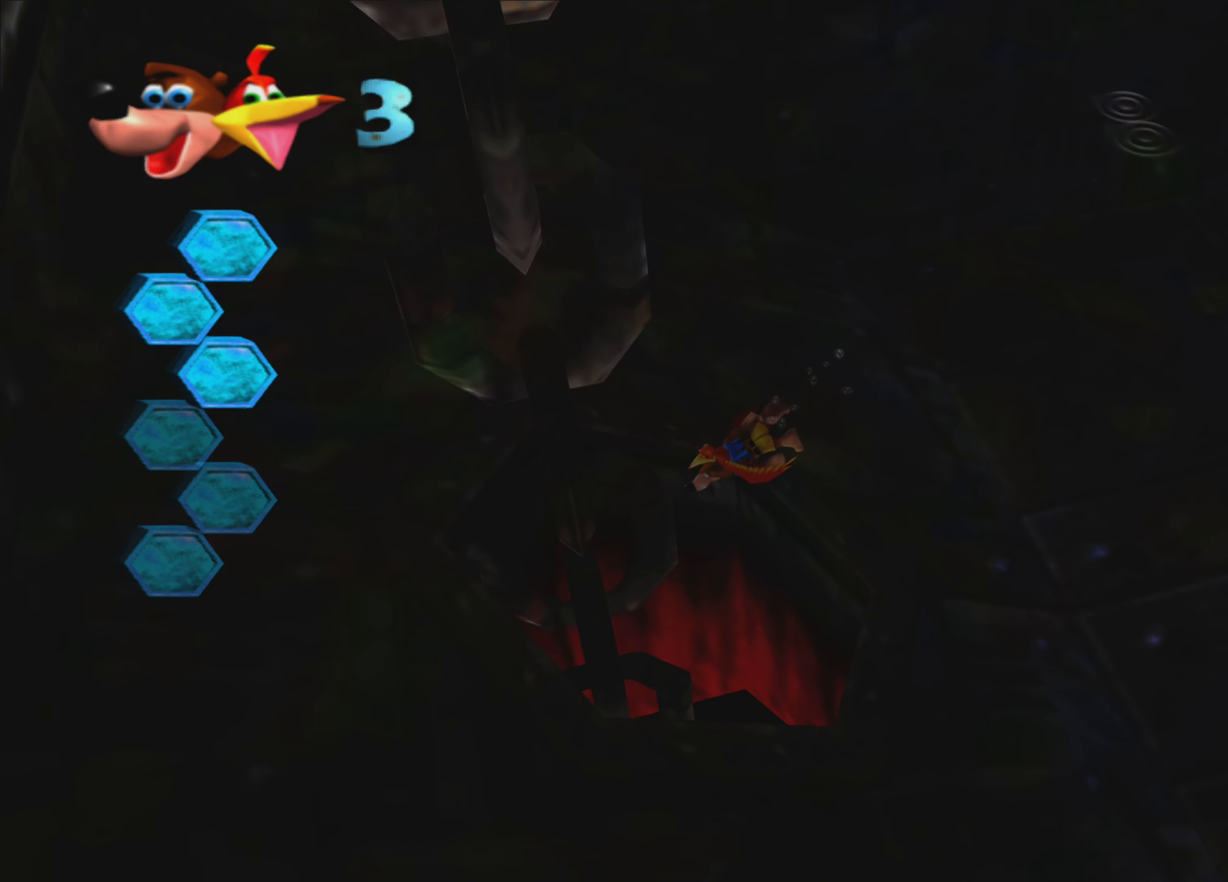
{"buttons": [], "left_stick": "up", "right_stick": "center", "events": []}
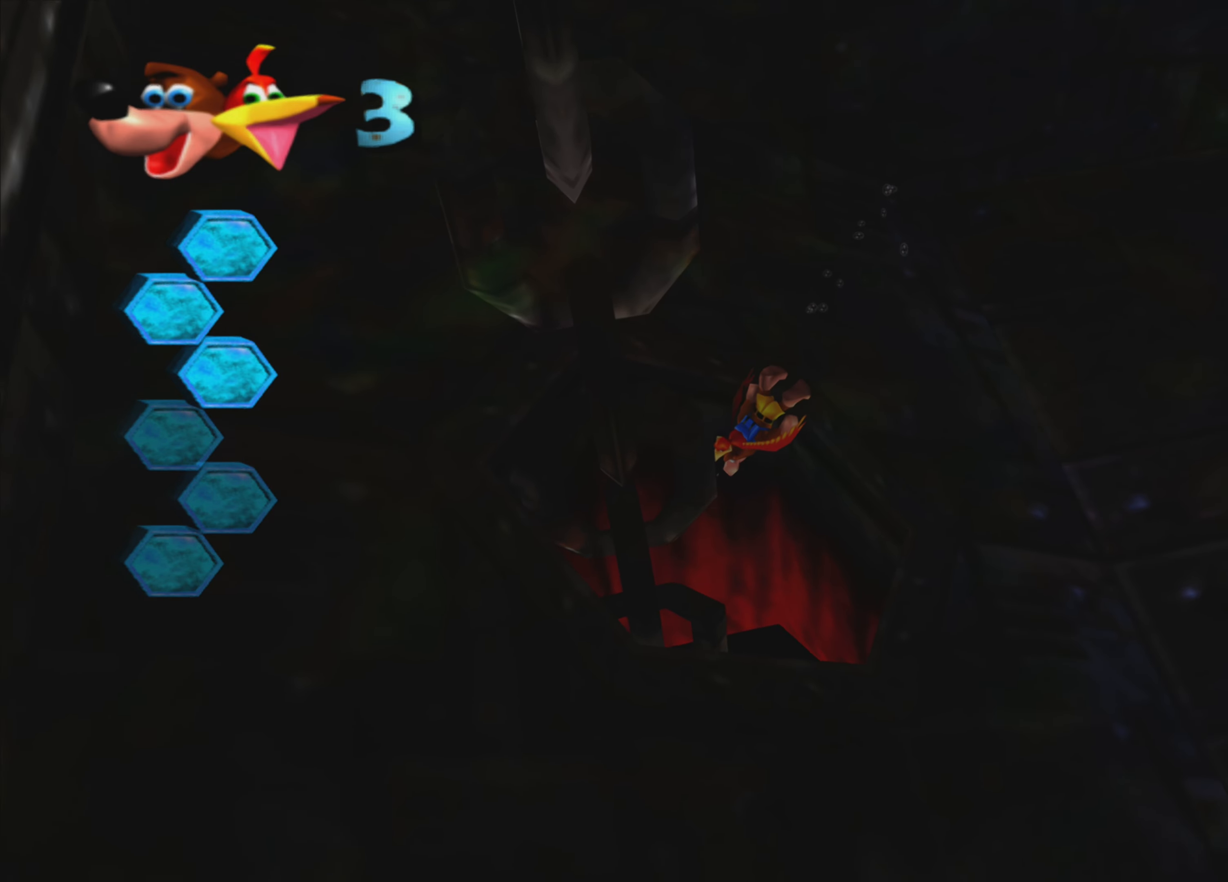
{"buttons": ["SQUARE"], "left_stick": "up", "right_stick": "center", "events": [[150, "SQUARE", "down"]]}
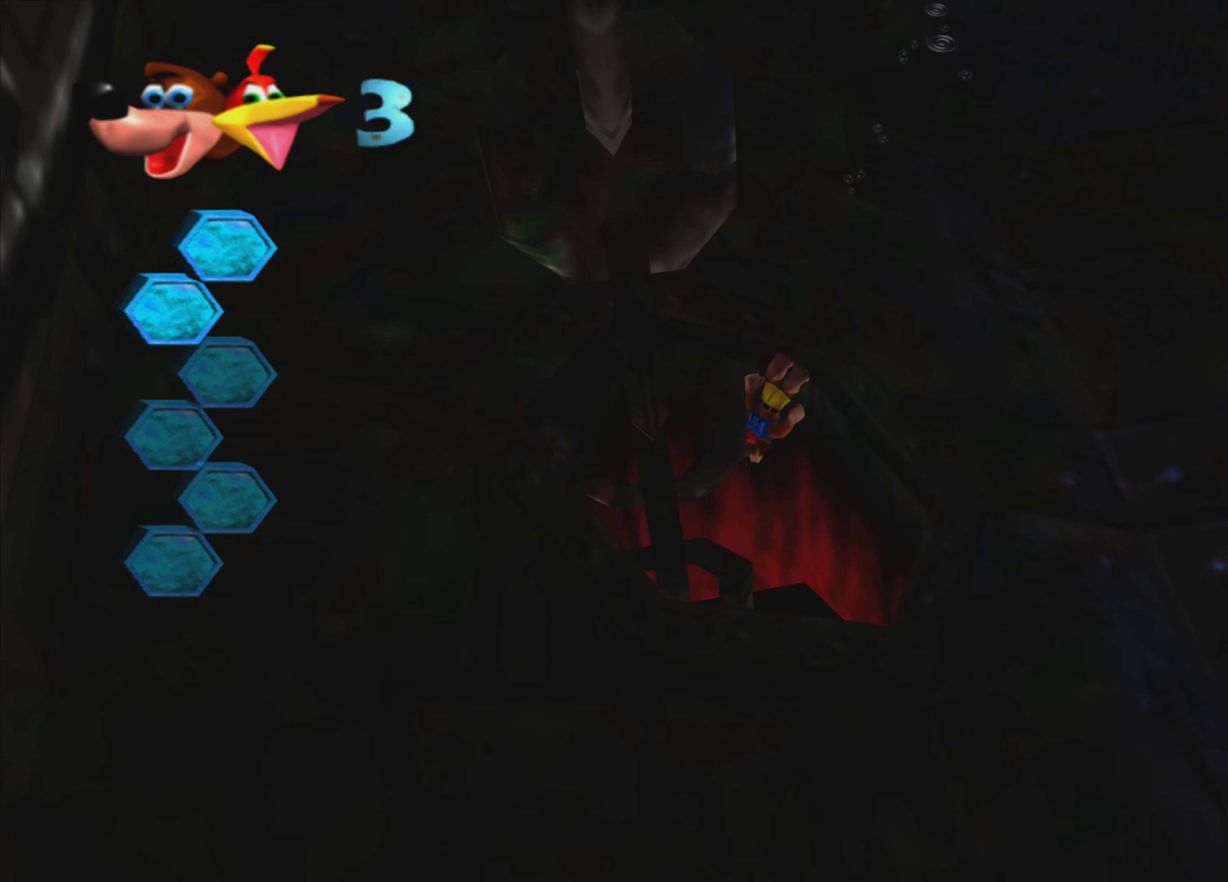
{"buttons": ["SQUARE"], "left_stick": "up", "right_stick": "center", "events": []}
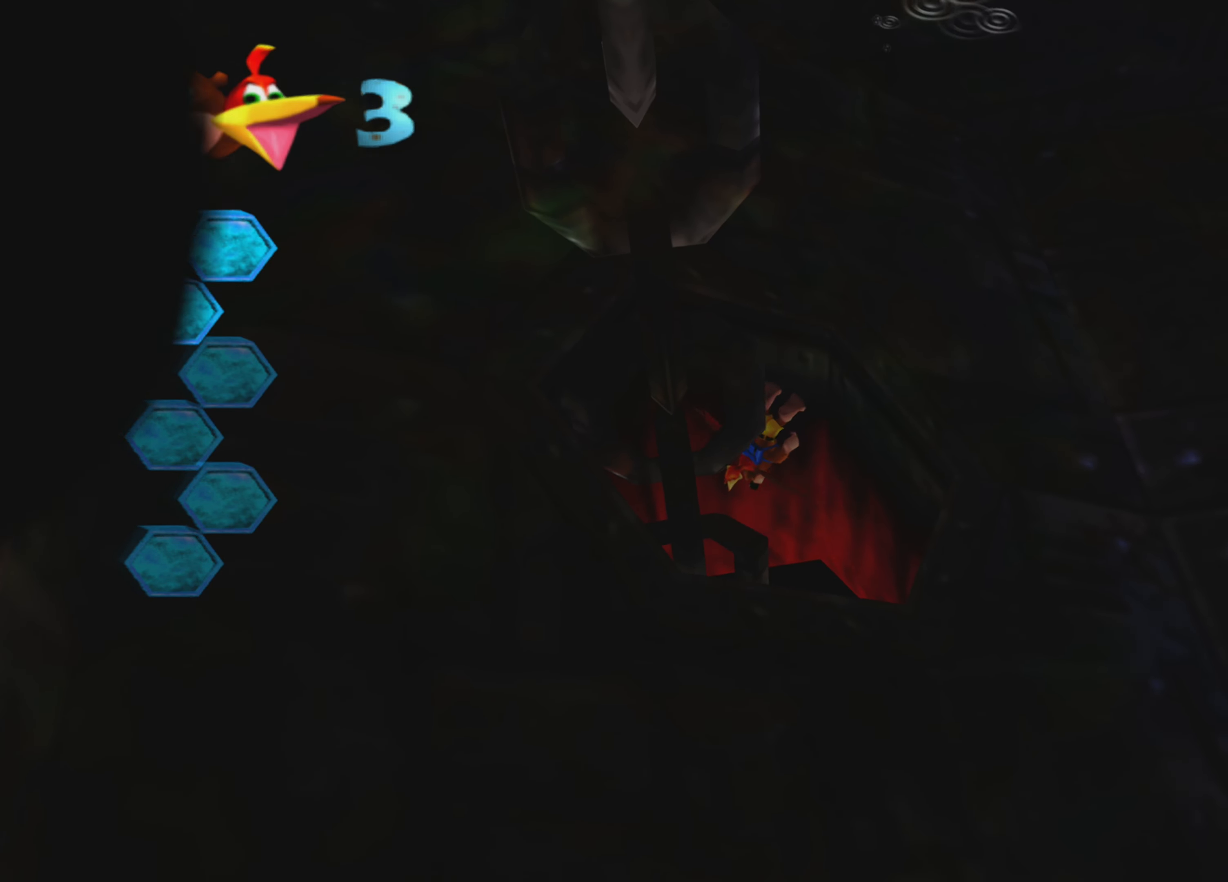
{"buttons": ["SQUARE"], "left_stick": "up", "right_stick": "center", "events": []}
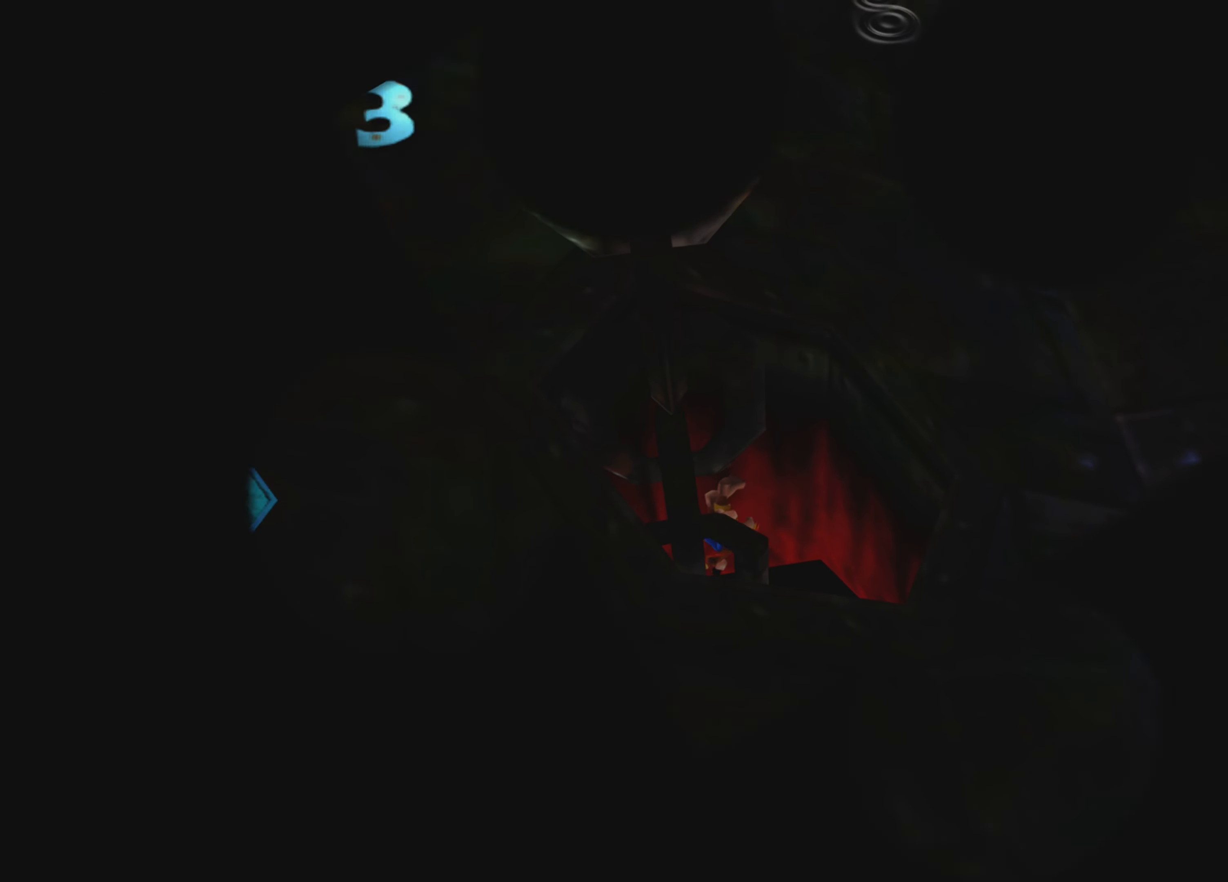
{"buttons": [], "left_stick": "center", "right_stick": "center", "events": [[217, "left_stick", "center"], [467, "SQUARE", "up"]]}
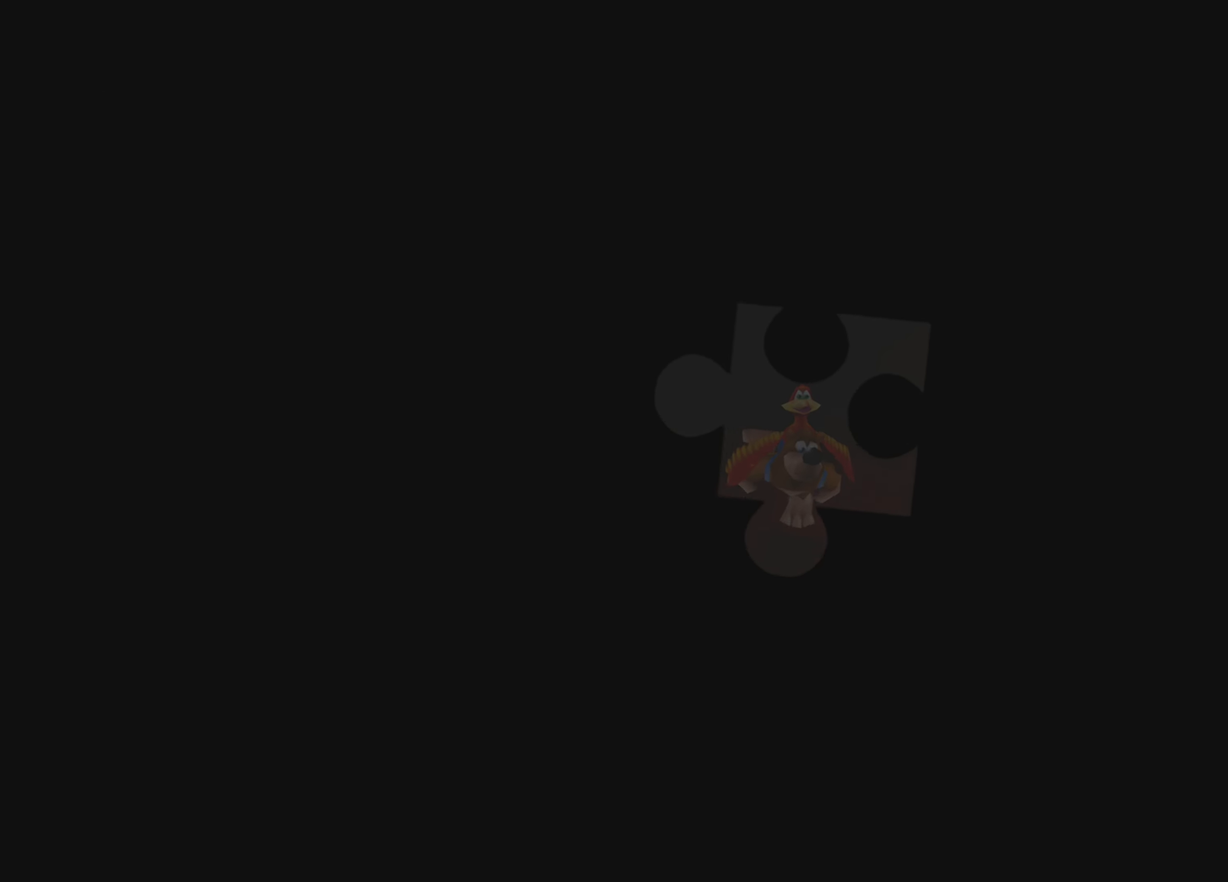
{"buttons": ["SQUARE"], "left_stick": "center", "right_stick": "center", "events": [[450, "SQUARE", "down"]]}
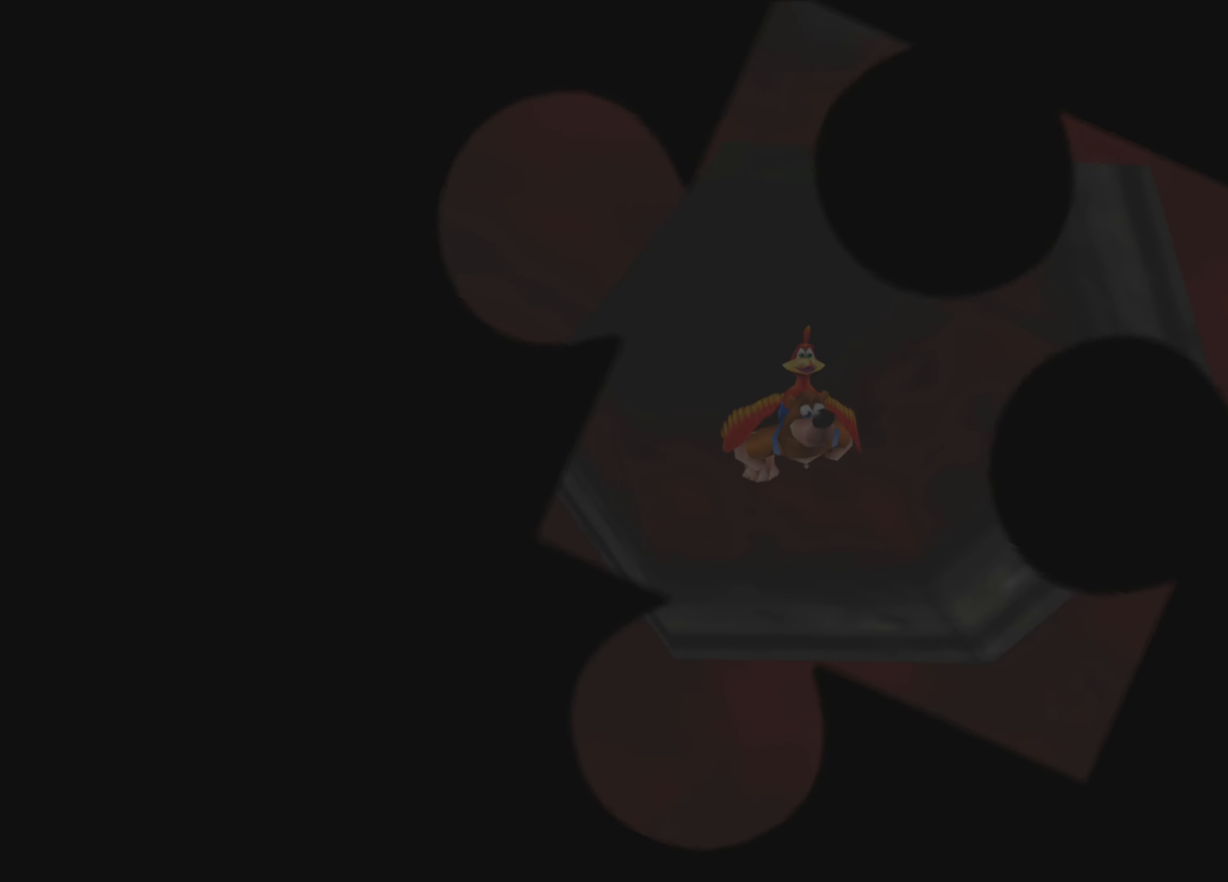
{"buttons": ["SQUARE"], "left_stick": "down", "right_stick": "center", "events": [[467, "left_stick", "down"]]}
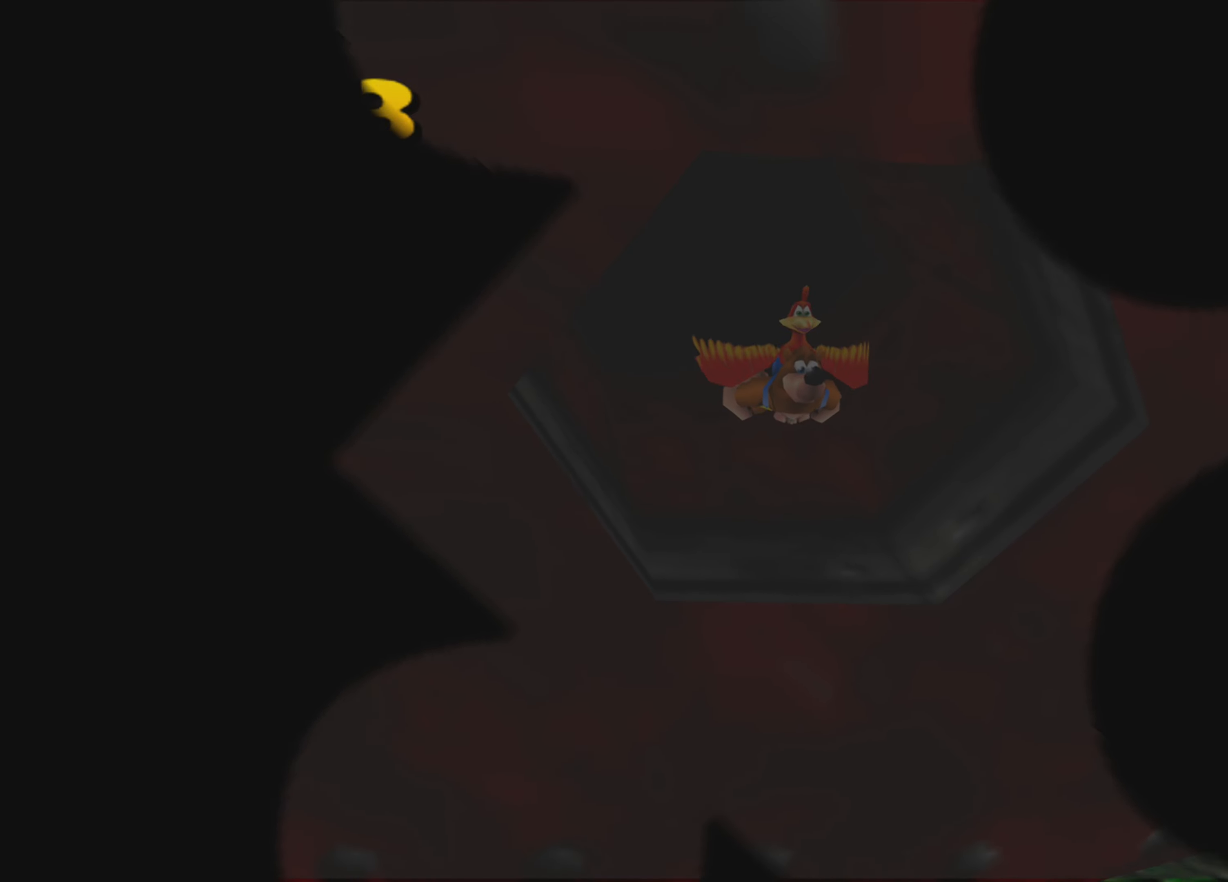
{"buttons": ["SQUARE"], "left_stick": "center", "right_stick": "center", "events": [[484, "left_stick", "center"]]}
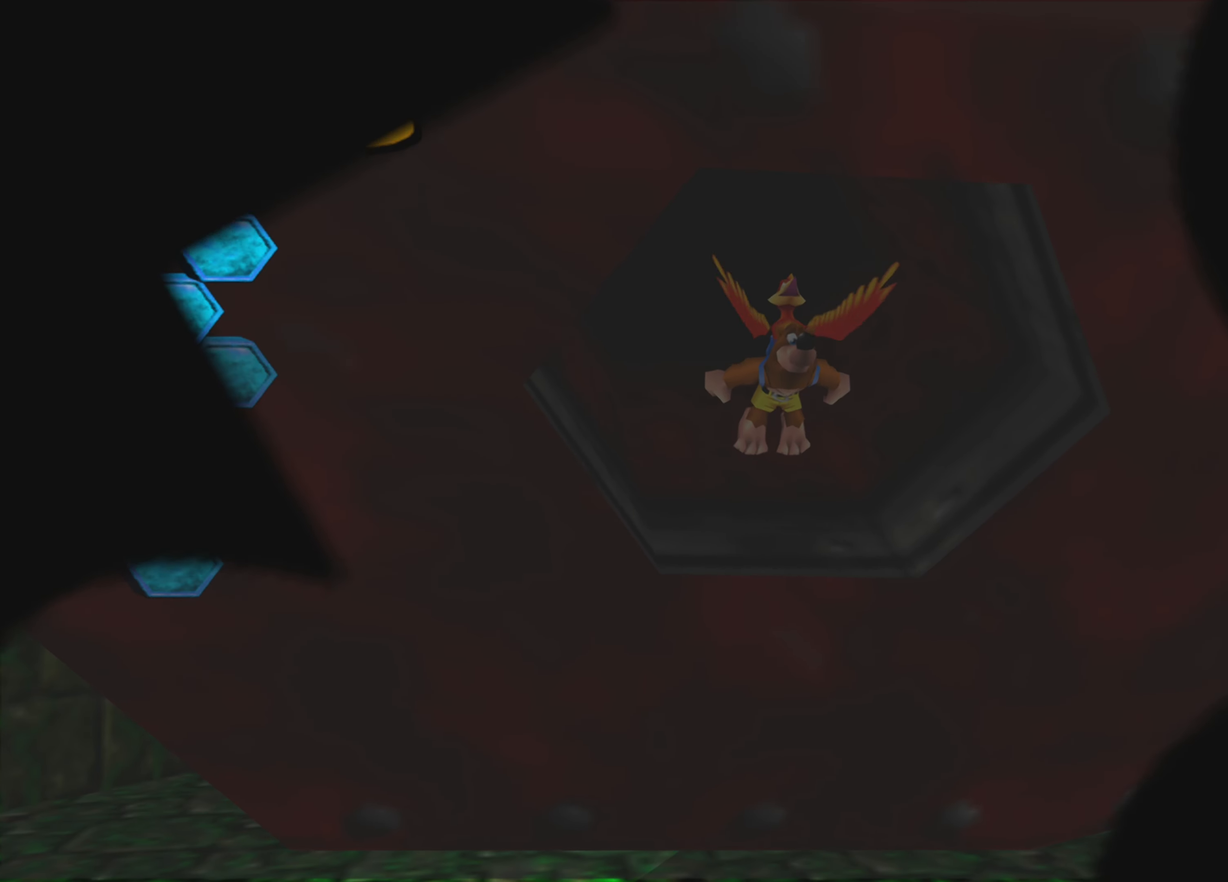
{"buttons": ["SQUARE"], "left_stick": "center", "right_stick": "center", "events": []}